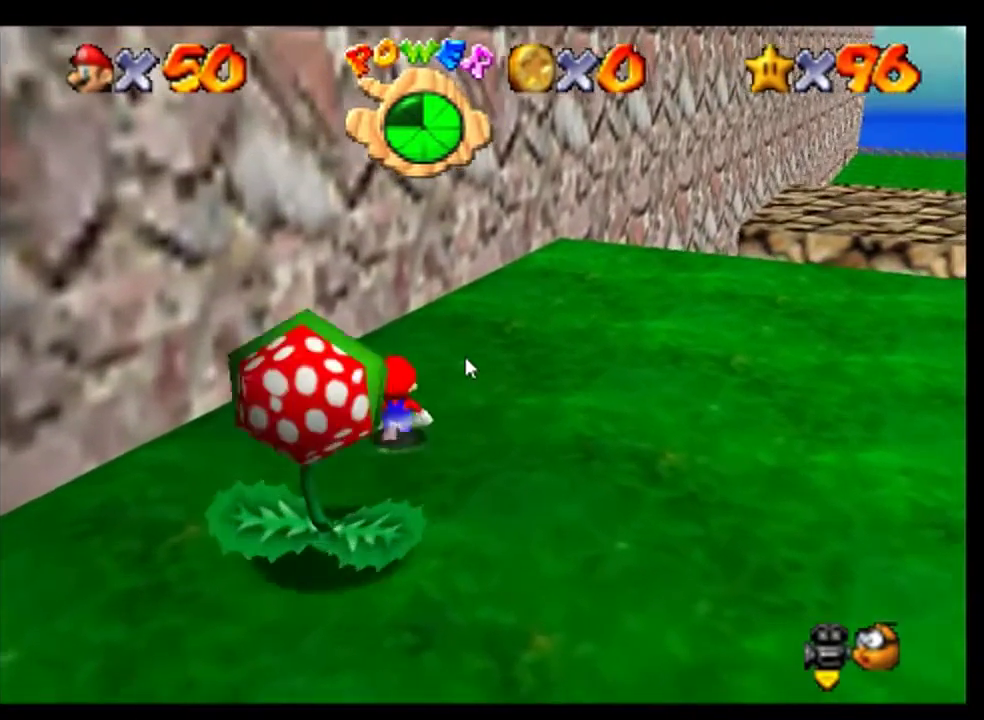
Gameplay with a controller (Nintendo layout); each line is a JSON object with the inputs held at the frame after it. "events" lists button and stick changes between this image and that frame as [ms after this image, input, new state], when the widget could be followed in between. This overlay highlights the sticks when they move; stick clicks (L3) are not distinguishable. Not read: L3 R3.
{"buttons": ["C_LEFT"], "left_stick": "down", "events": [[367, "left_stick", "down"]]}
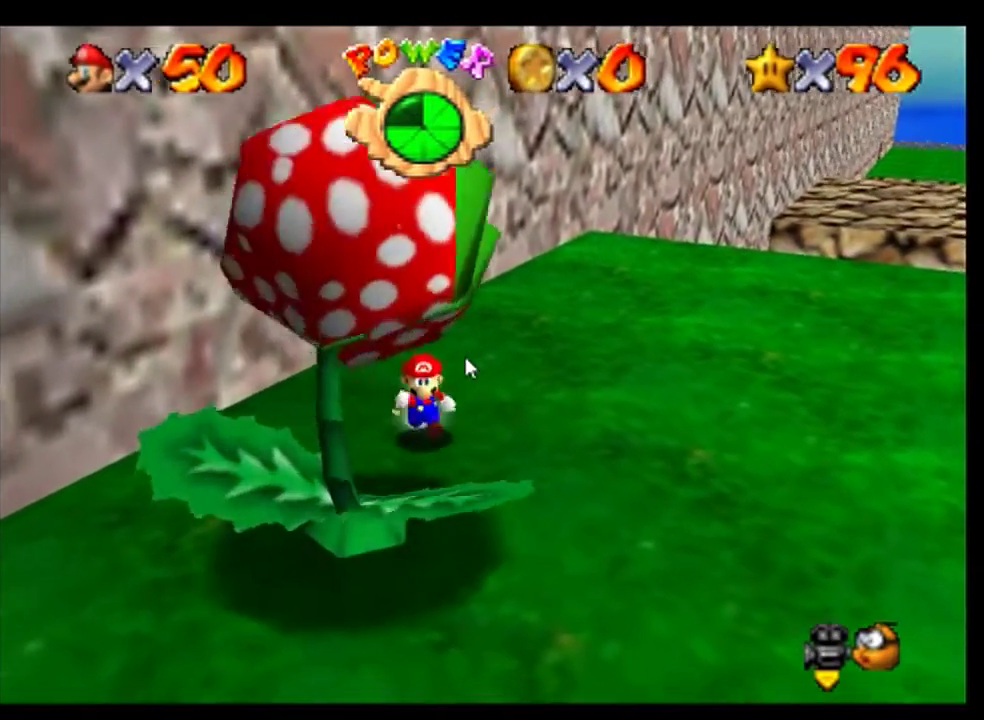
{"buttons": ["C_LEFT"], "left_stick": "center", "events": [[33, "A", "down"], [167, "A", "up"], [233, "left_stick", "down-left"], [333, "left_stick", "center"]]}
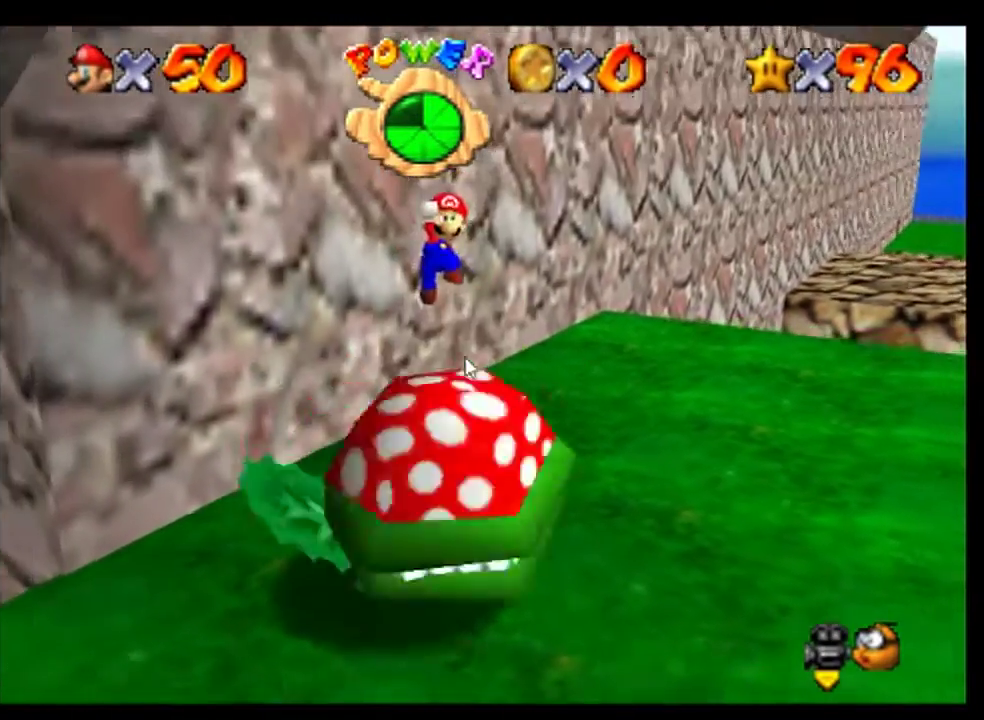
{"buttons": ["C_LEFT"], "left_stick": "right", "events": [[33, "left_stick", "right"]]}
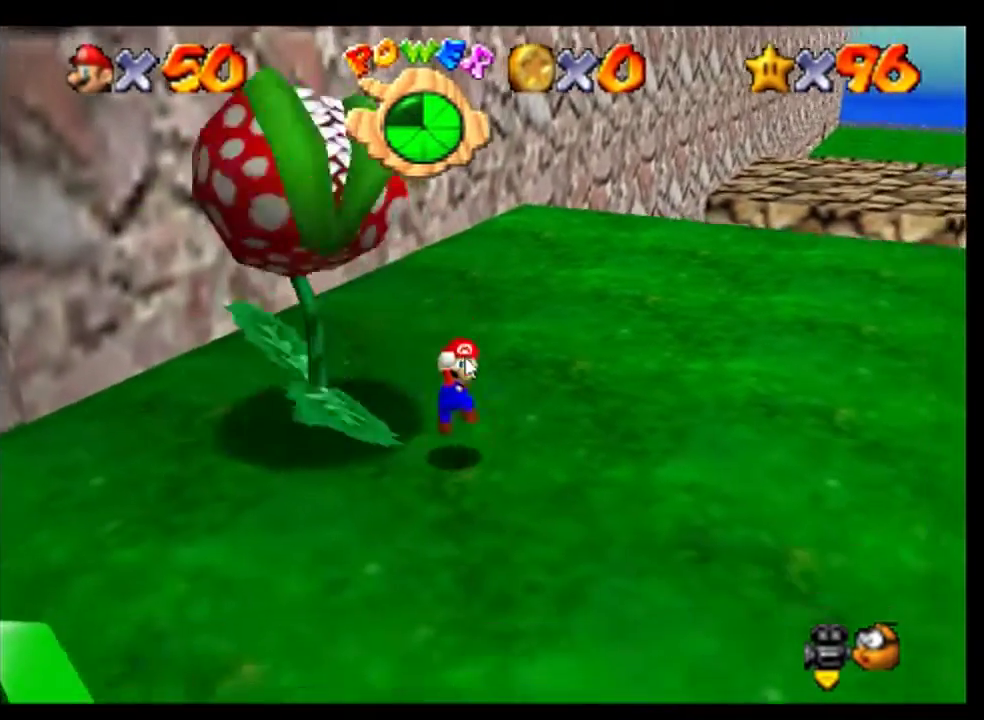
{"buttons": ["C_LEFT"], "left_stick": "right", "events": []}
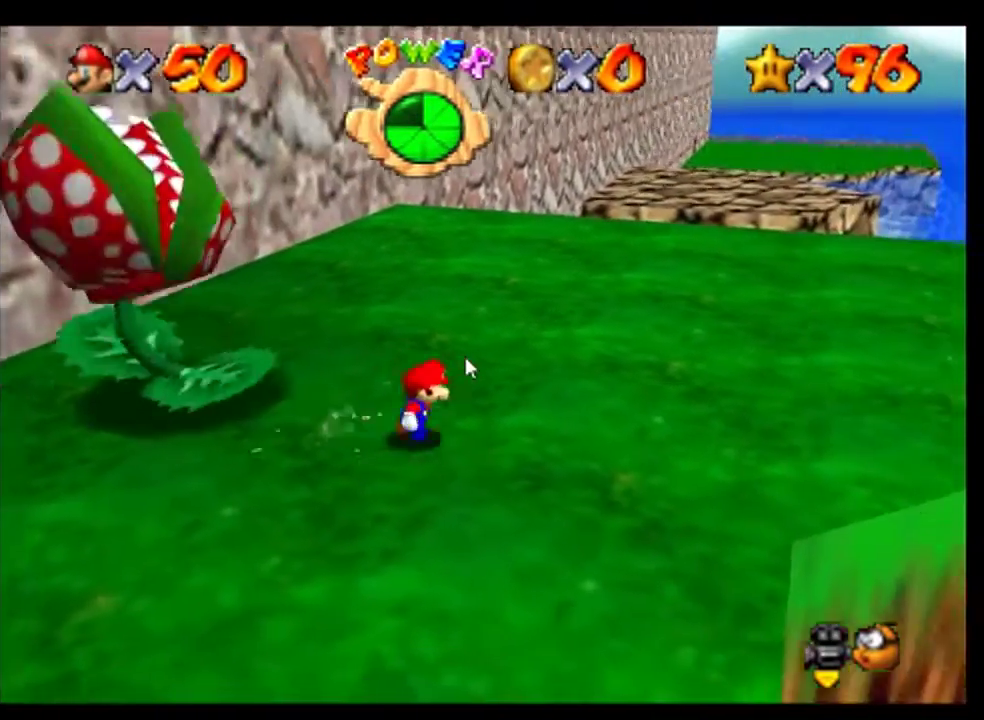
{"buttons": ["C_LEFT"], "left_stick": "up-right", "events": [[100, "left_stick", "up-right"]]}
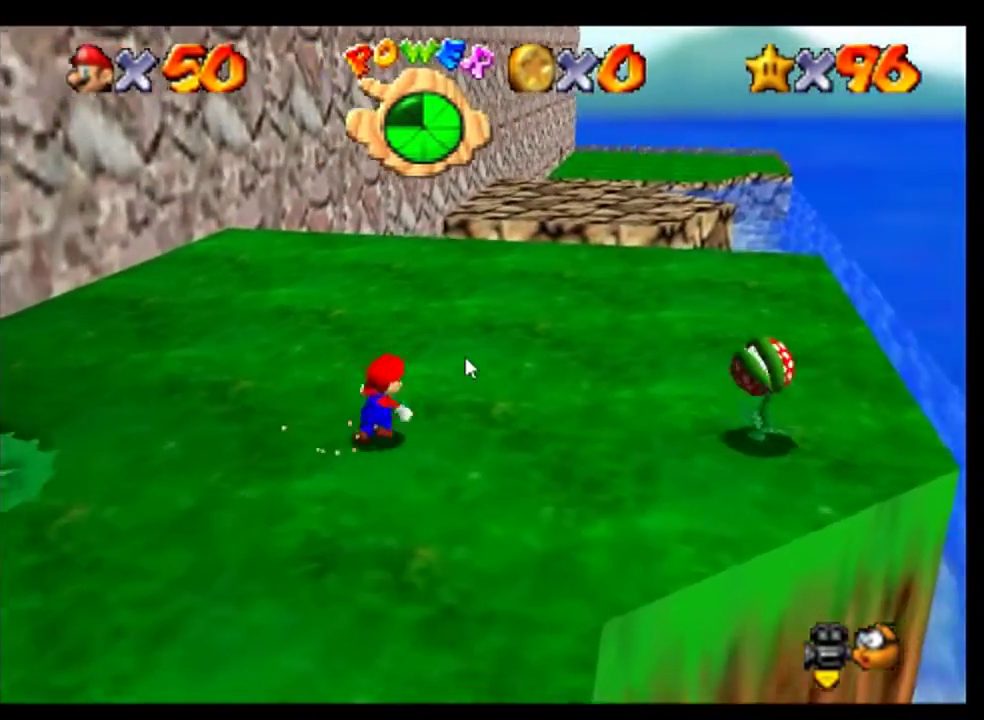
{"buttons": ["C_LEFT"], "left_stick": "right", "events": [[300, "left_stick", "up"], [367, "left_stick", "center"], [500, "left_stick", "right"]]}
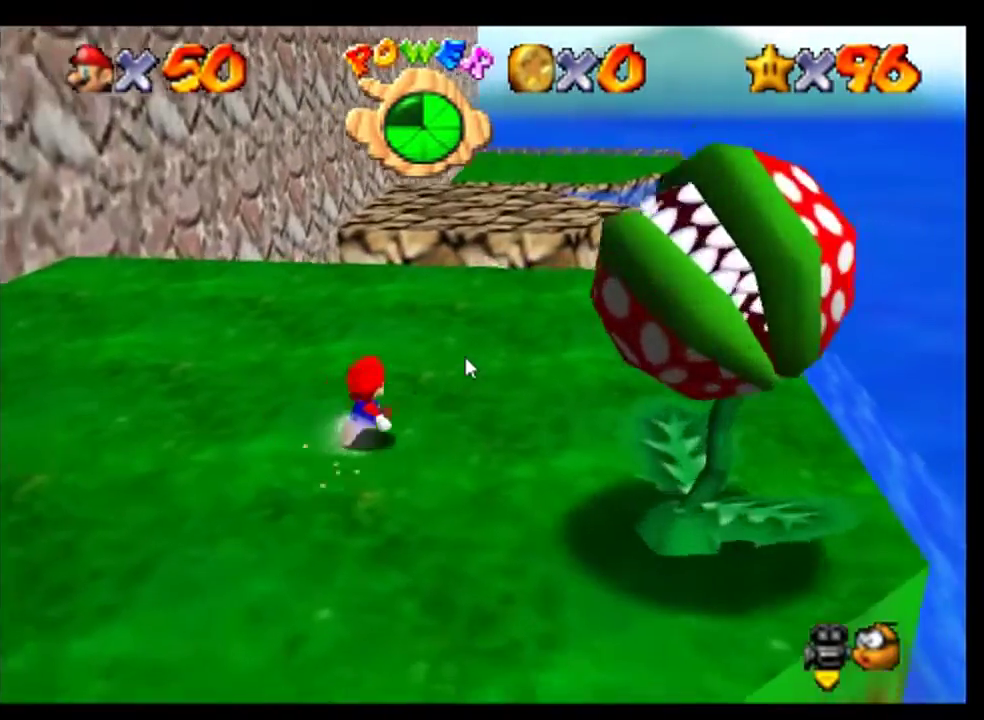
{"buttons": ["C_LEFT"], "left_stick": "down-right", "events": [[67, "left_stick", "down-right"]]}
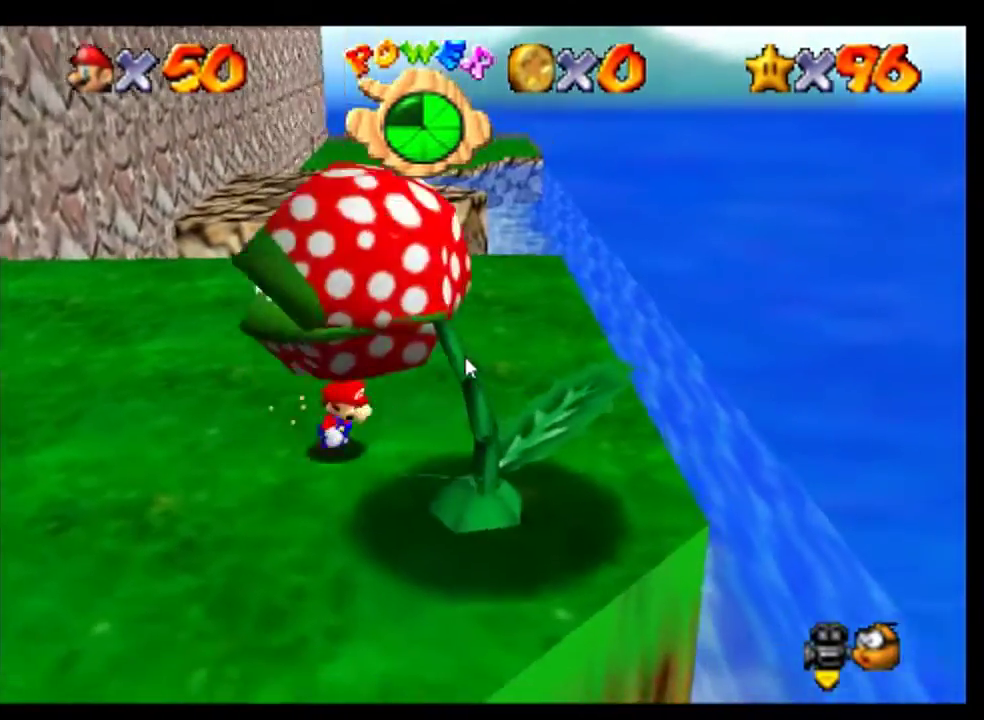
{"buttons": ["C_LEFT"], "left_stick": "center", "events": [[33, "left_stick", "down"], [100, "left_stick", "center"], [200, "A", "down"], [333, "A", "up"]]}
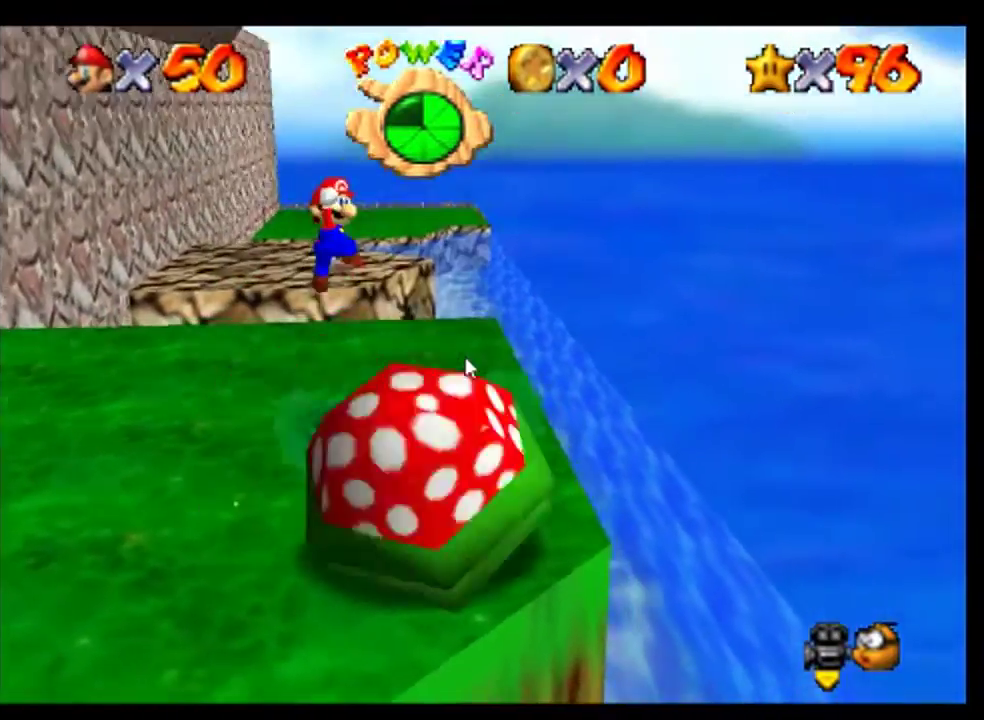
{"buttons": ["C_LEFT"], "left_stick": "center", "events": [[33, "left_stick", "left"], [133, "left_stick", "center"]]}
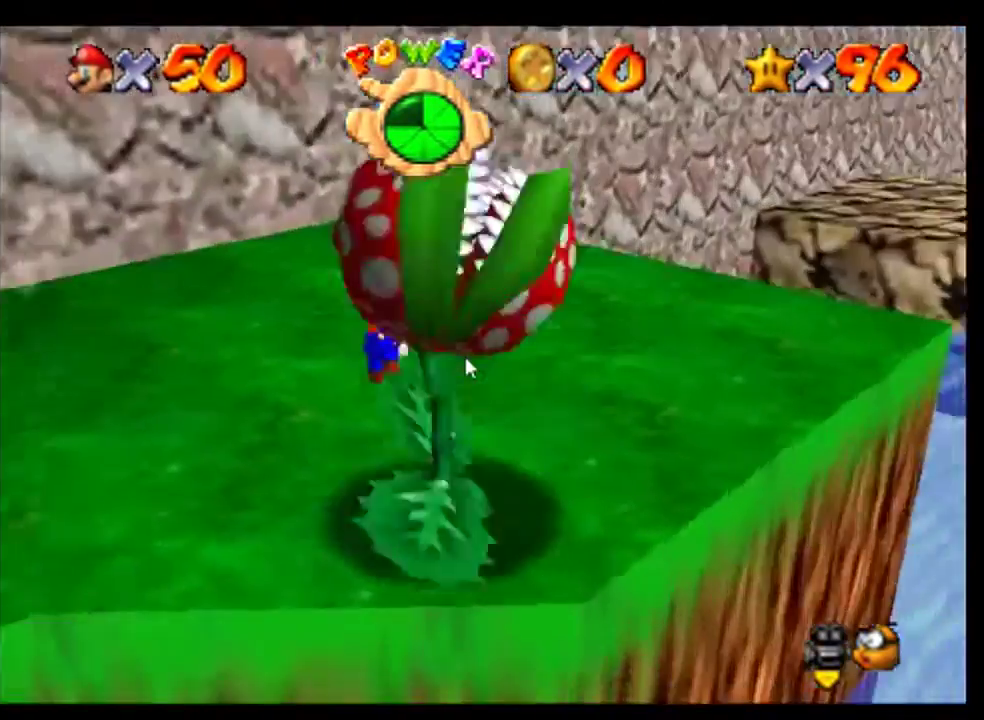
{"buttons": ["C_LEFT"], "left_stick": "up-right", "events": [[167, "left_stick", "right"], [433, "left_stick", "up-right"]]}
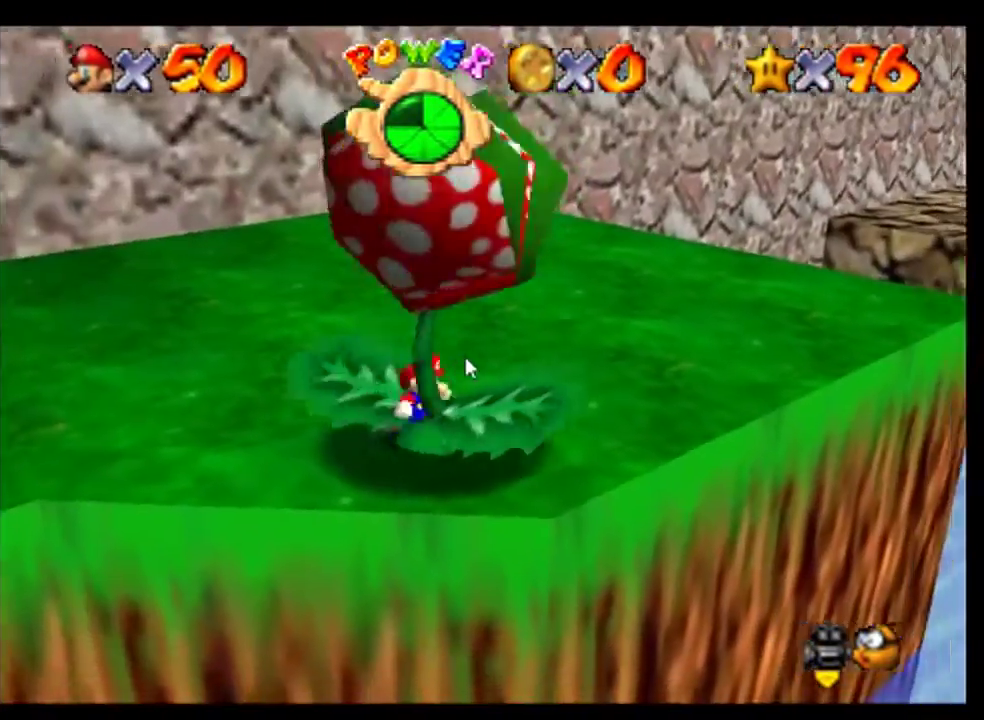
{"buttons": ["C_LEFT"], "left_stick": "up-right", "events": []}
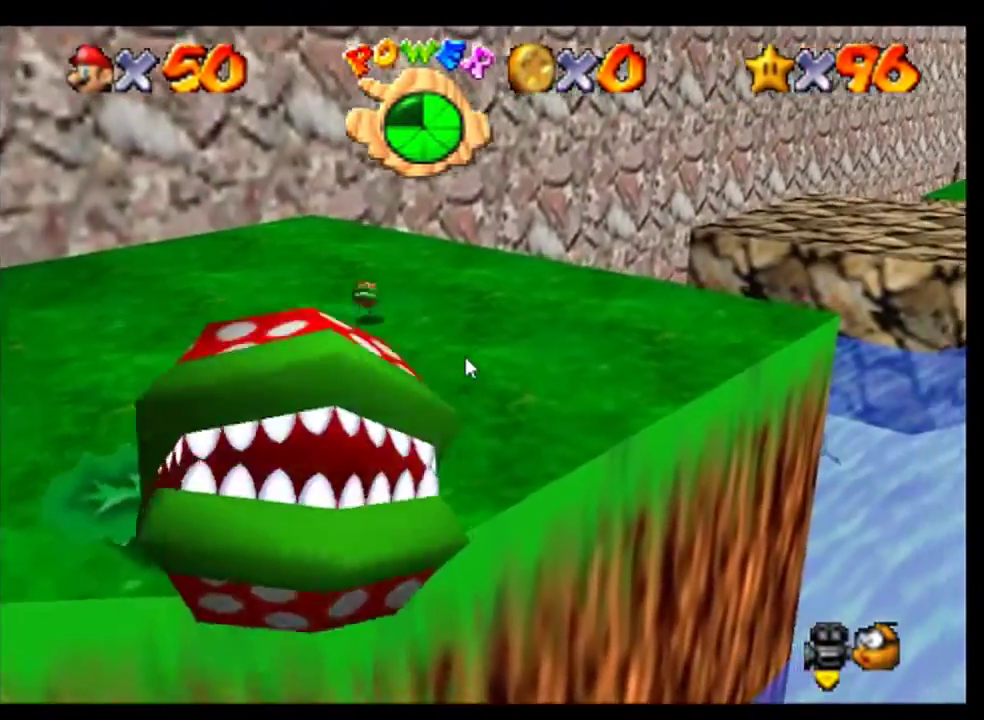
{"buttons": ["C_LEFT"], "left_stick": "center", "events": [[33, "left_stick", "up"], [400, "A", "down"], [500, "A", "up"], [500, "left_stick", "center"]]}
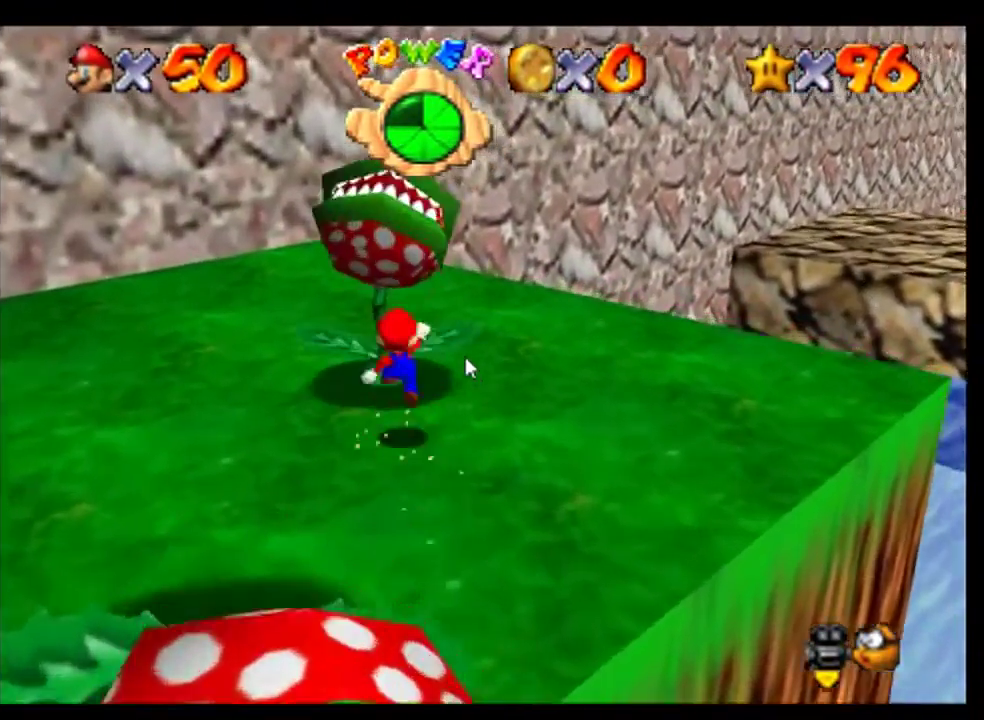
{"buttons": ["C_LEFT"], "left_stick": "left", "events": [[133, "left_stick", "down-left"], [433, "left_stick", "left"]]}